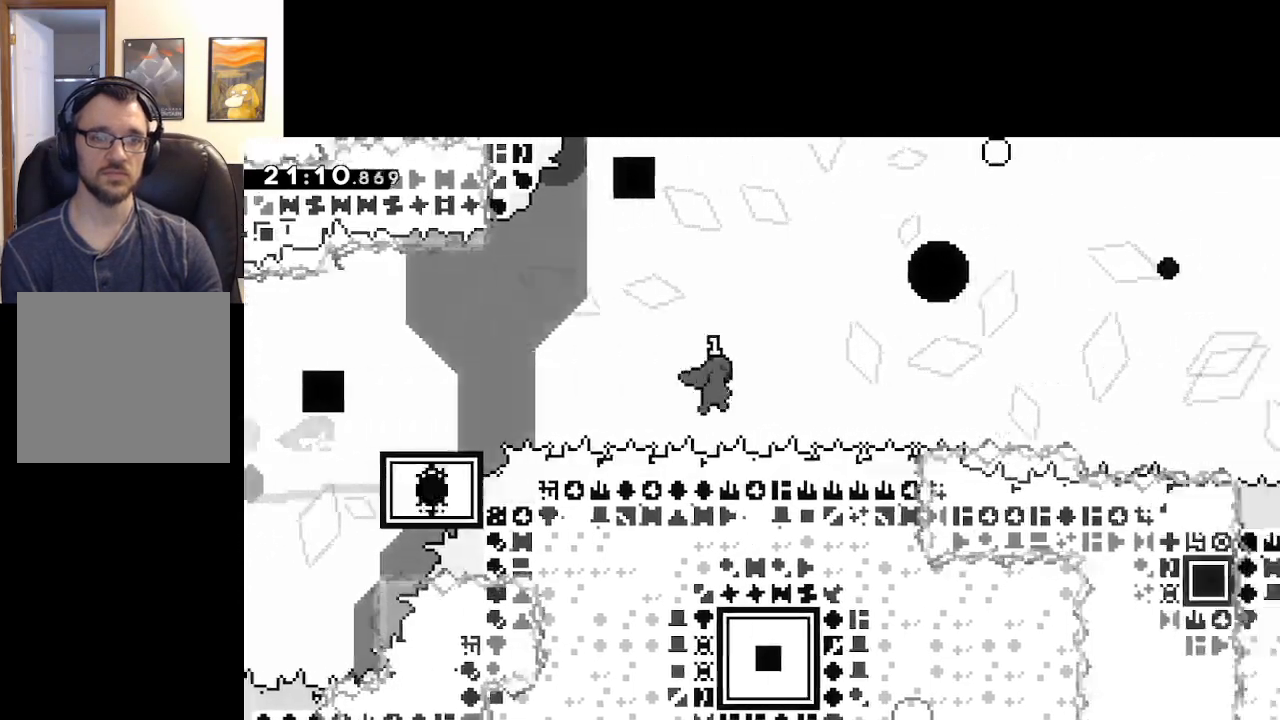
Gameplay with a controller (Xbox layout); each line is a JSON object with the inputs held at the frame after it. "events" lists button and stick changes between this image and that frame as [ms after this image, input, new state], when the widget could be followed in between.
{"buttons": ["A"], "left_stick": "right", "right_stick": "center", "events": [[50, "left_stick", "right"], [183, "X", "up"]]}
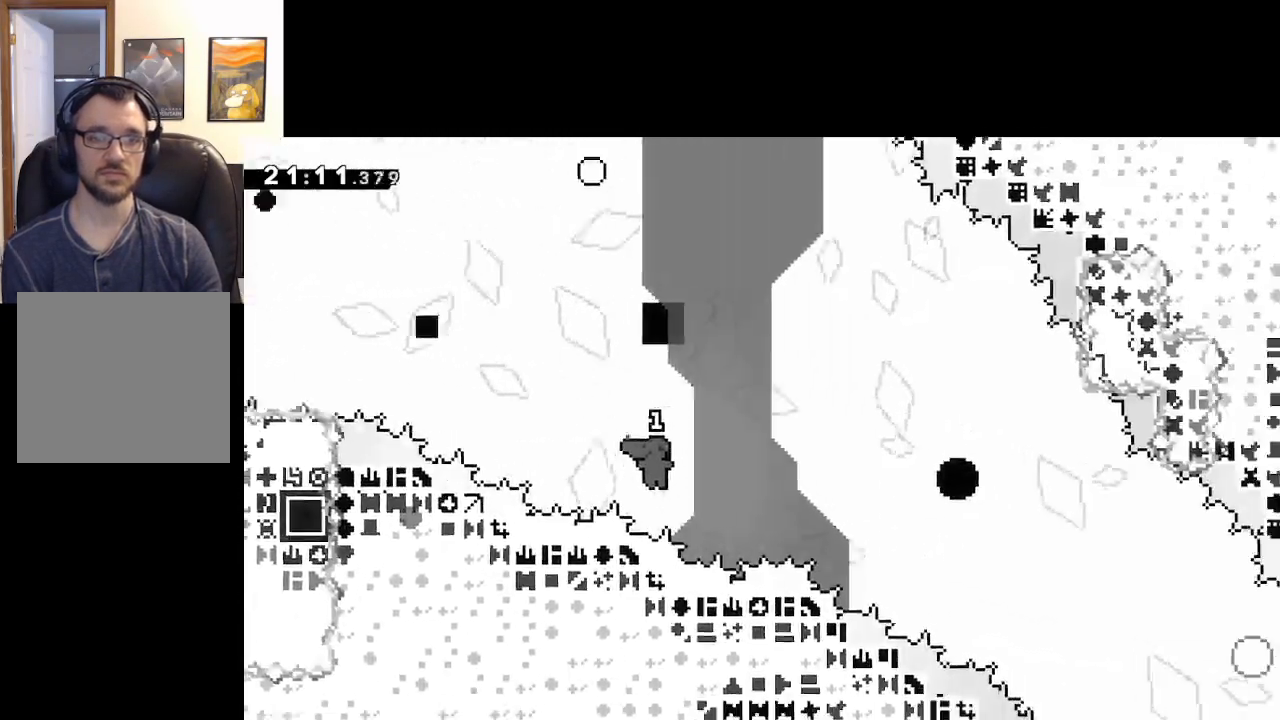
{"buttons": [], "left_stick": "right", "right_stick": "center", "events": [[67, "A", "up"]]}
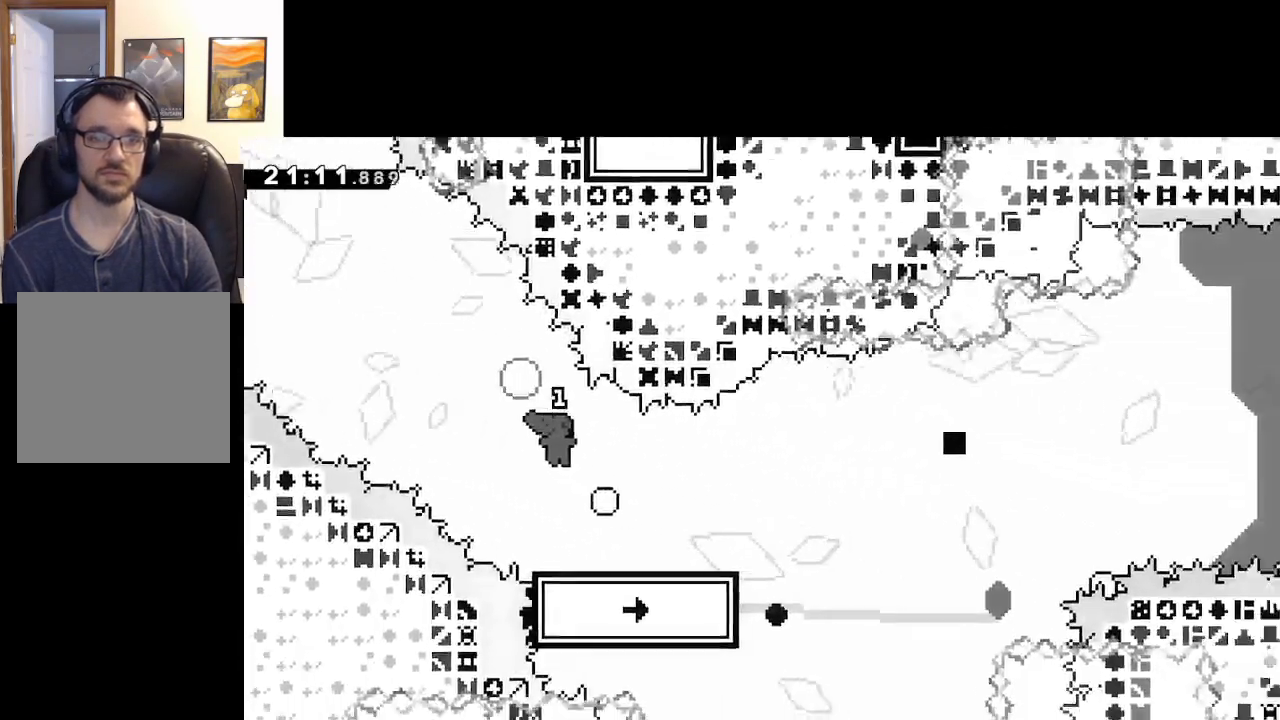
{"buttons": ["A", "X"], "left_stick": "down-right", "right_stick": "center", "events": [[33, "left_stick", "down-right"], [67, "L3", "down"], [67, "X", "down"], [267, "A", "down"], [400, "L3", "up"]]}
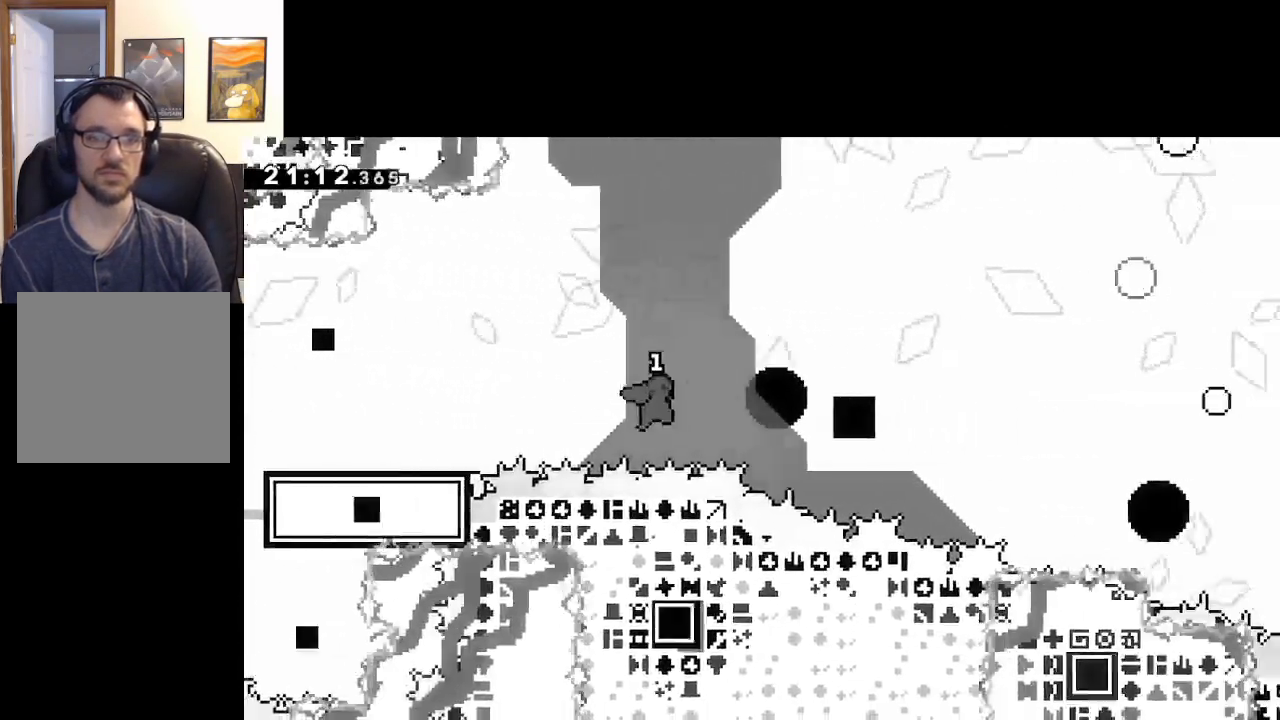
{"buttons": ["A"], "left_stick": "right", "right_stick": "center", "events": [[100, "left_stick", "right"], [150, "X", "up"]]}
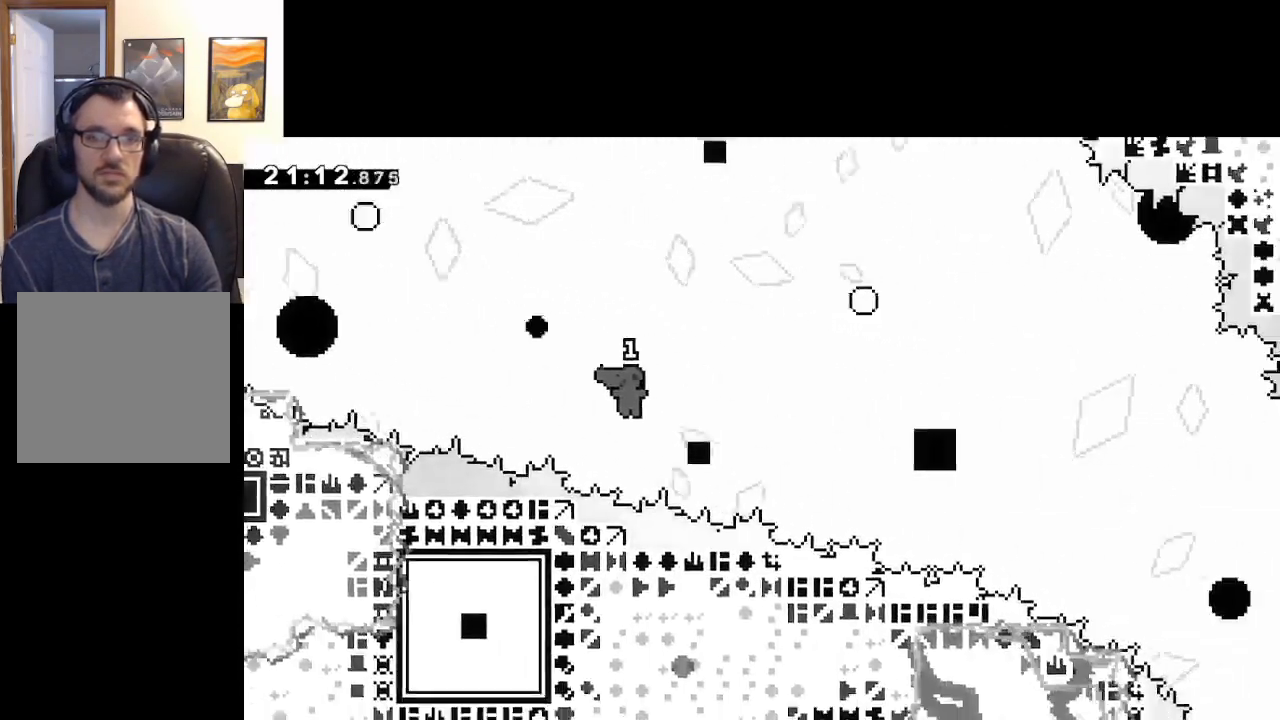
{"buttons": ["X", "L3"], "left_stick": "down-right", "right_stick": "center", "events": [[417, "left_stick", "down-right"], [433, "A", "up"], [483, "L3", "down"], [500, "X", "down"]]}
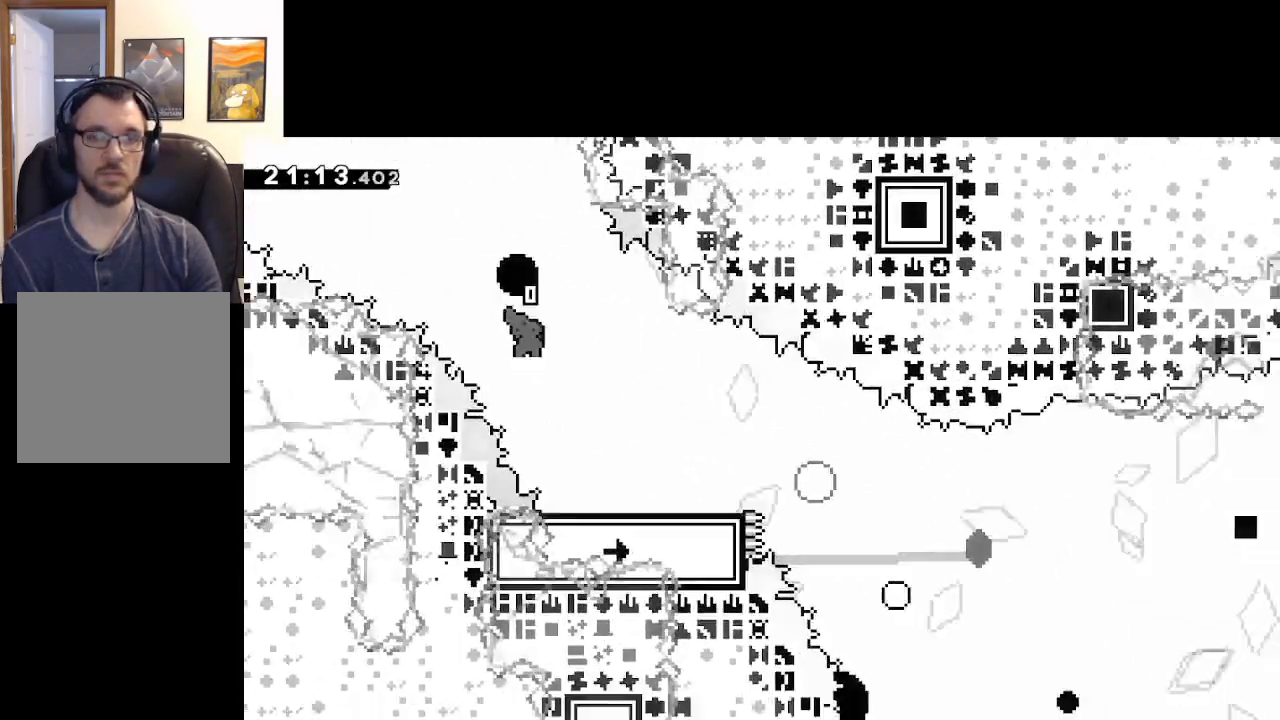
{"buttons": ["A", "X"], "left_stick": "right", "right_stick": "center", "events": [[267, "A", "down"], [350, "L3", "up"], [417, "left_stick", "right"]]}
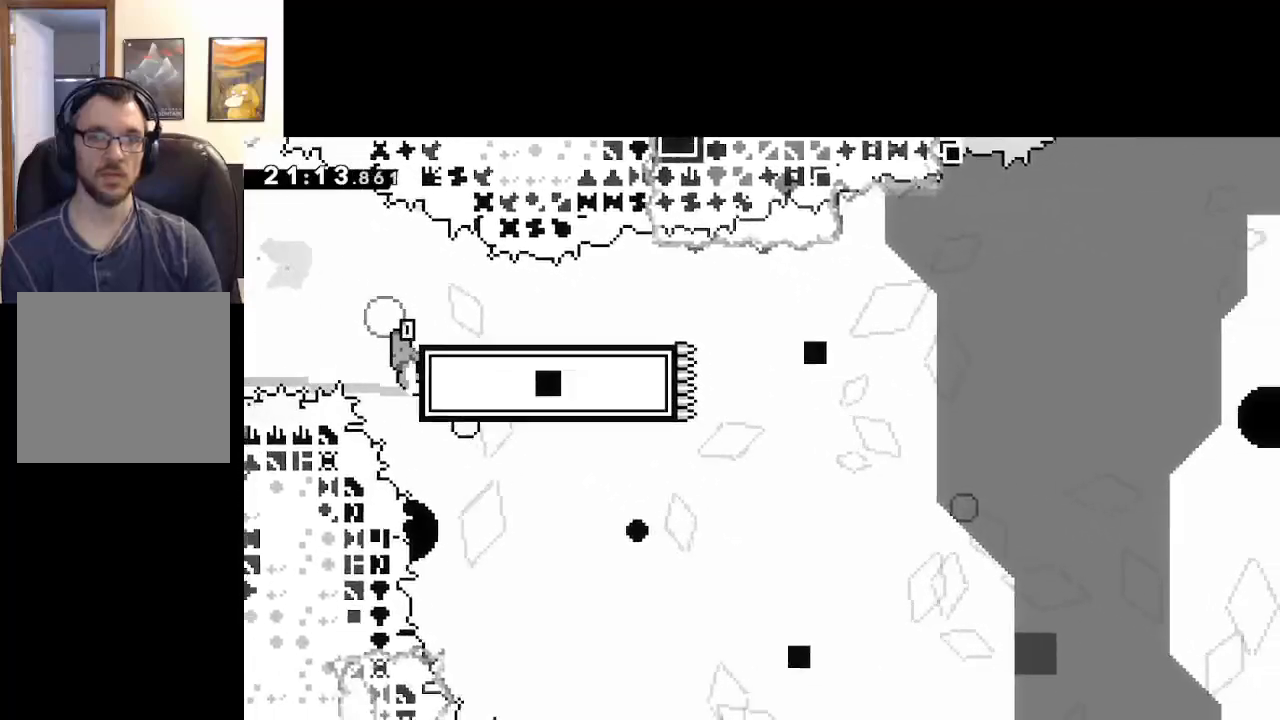
{"buttons": ["A", "L2"], "left_stick": "up-right", "right_stick": "center", "events": [[133, "A", "up"], [150, "X", "up"], [300, "left_stick", "up-right"], [333, "L2", "down"], [467, "A", "down"]]}
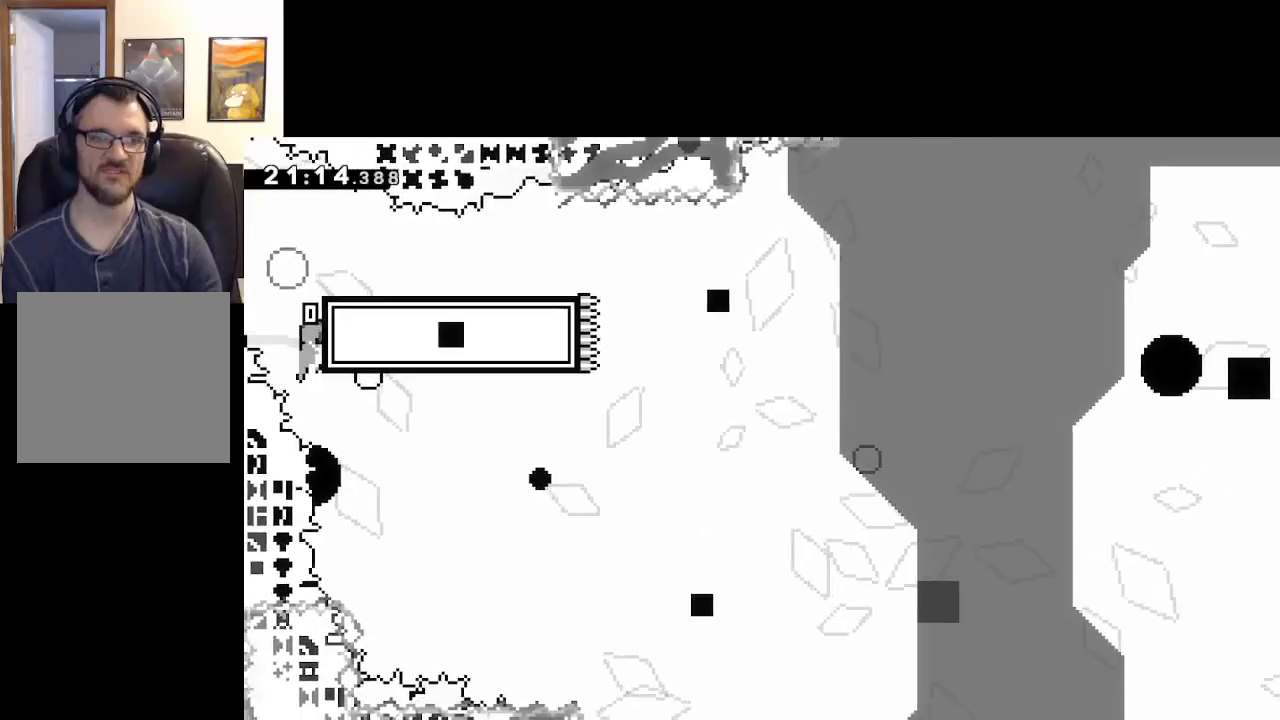
{"buttons": ["L2"], "left_stick": "up-right", "right_stick": "center", "events": [[150, "A", "up"], [217, "A", "down"], [417, "A", "up"]]}
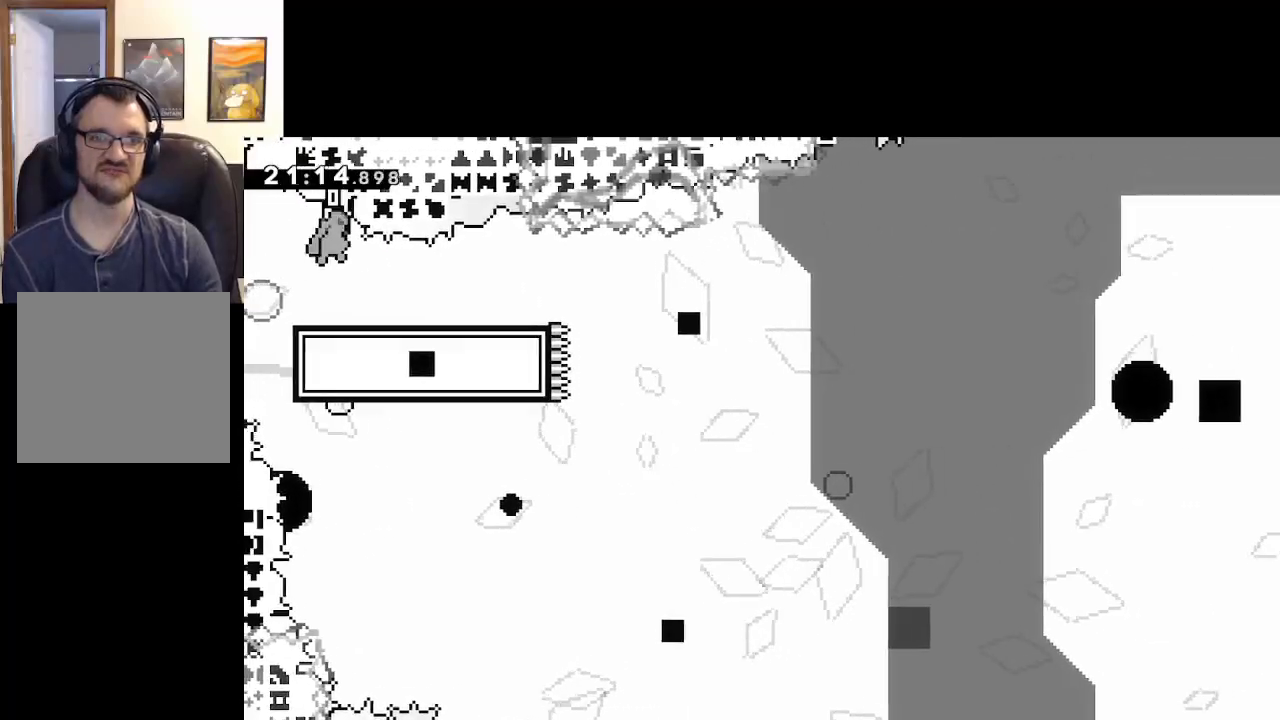
{"buttons": [], "left_stick": "center", "right_stick": "center", "events": [[50, "left_stick", "center"], [100, "L2", "up"], [300, "left_stick", "right"], [450, "left_stick", "center"]]}
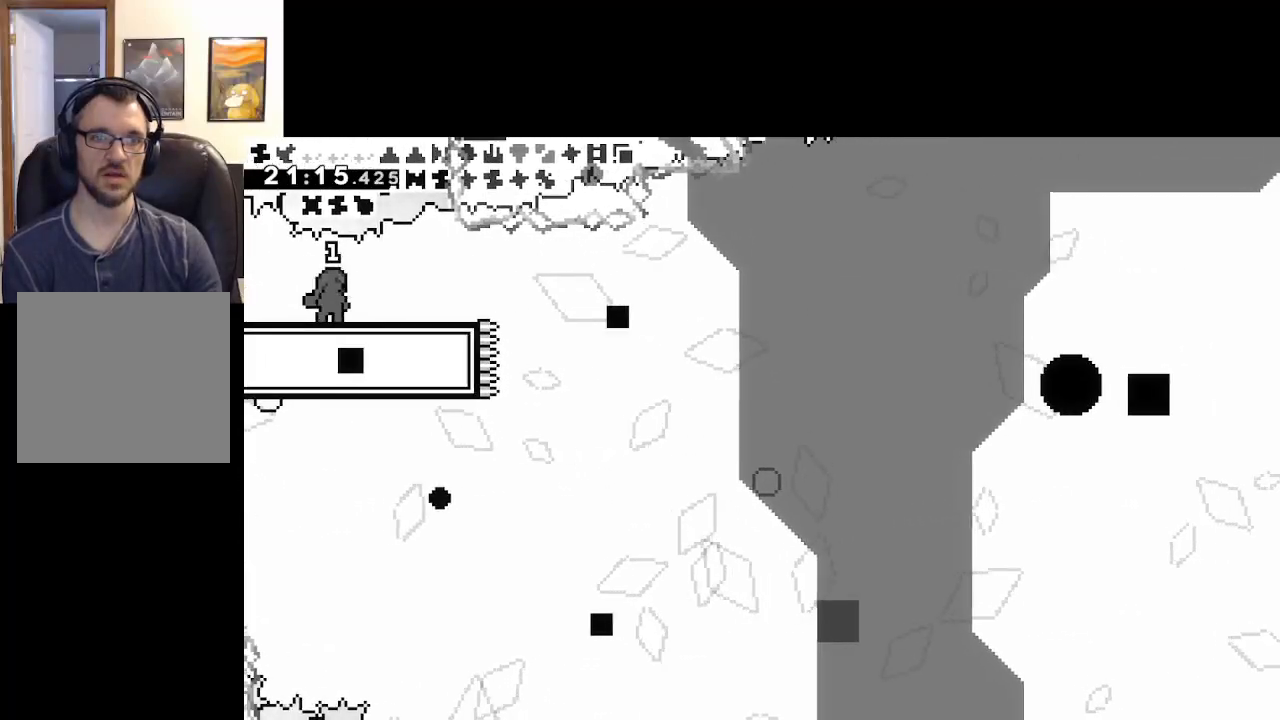
{"buttons": ["A", "X"], "left_stick": "down-right", "right_stick": "center", "events": [[33, "left_stick", "down-right"], [50, "X", "down"], [100, "L3", "down"], [233, "A", "down"], [400, "L3", "up"]]}
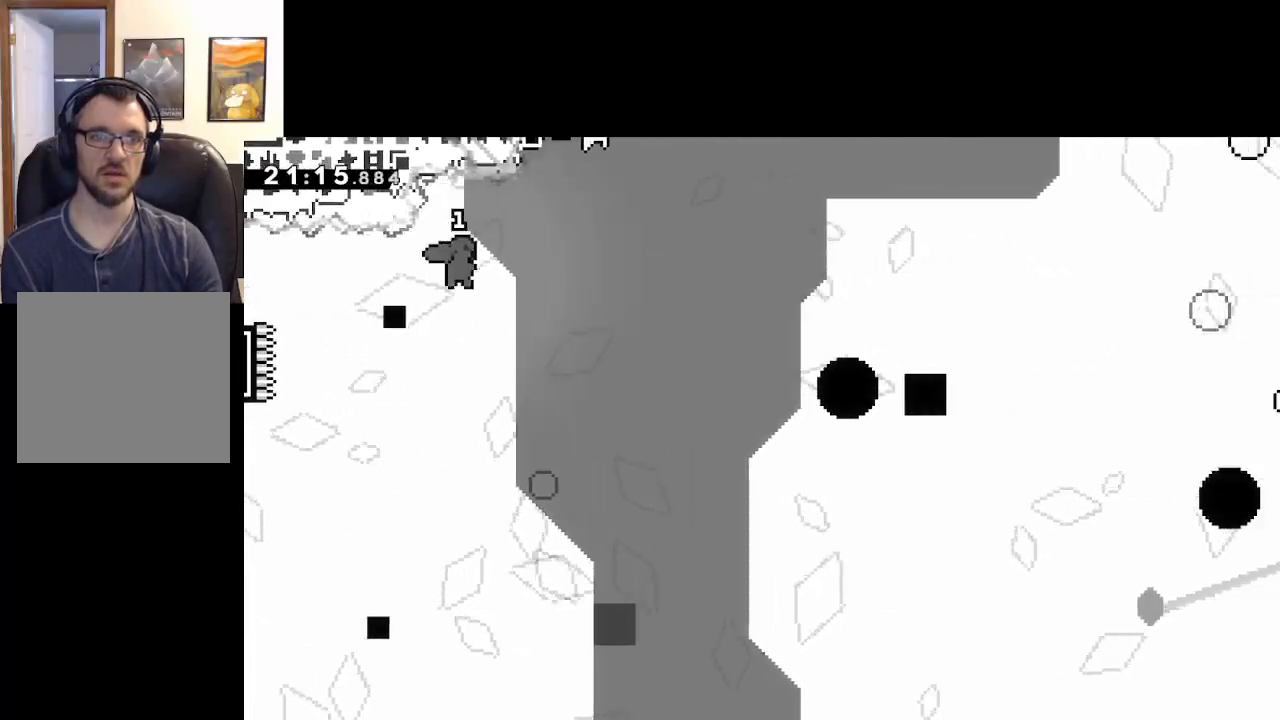
{"buttons": ["A"], "left_stick": "right", "right_stick": "center", "events": [[100, "left_stick", "right"], [250, "X", "up"]]}
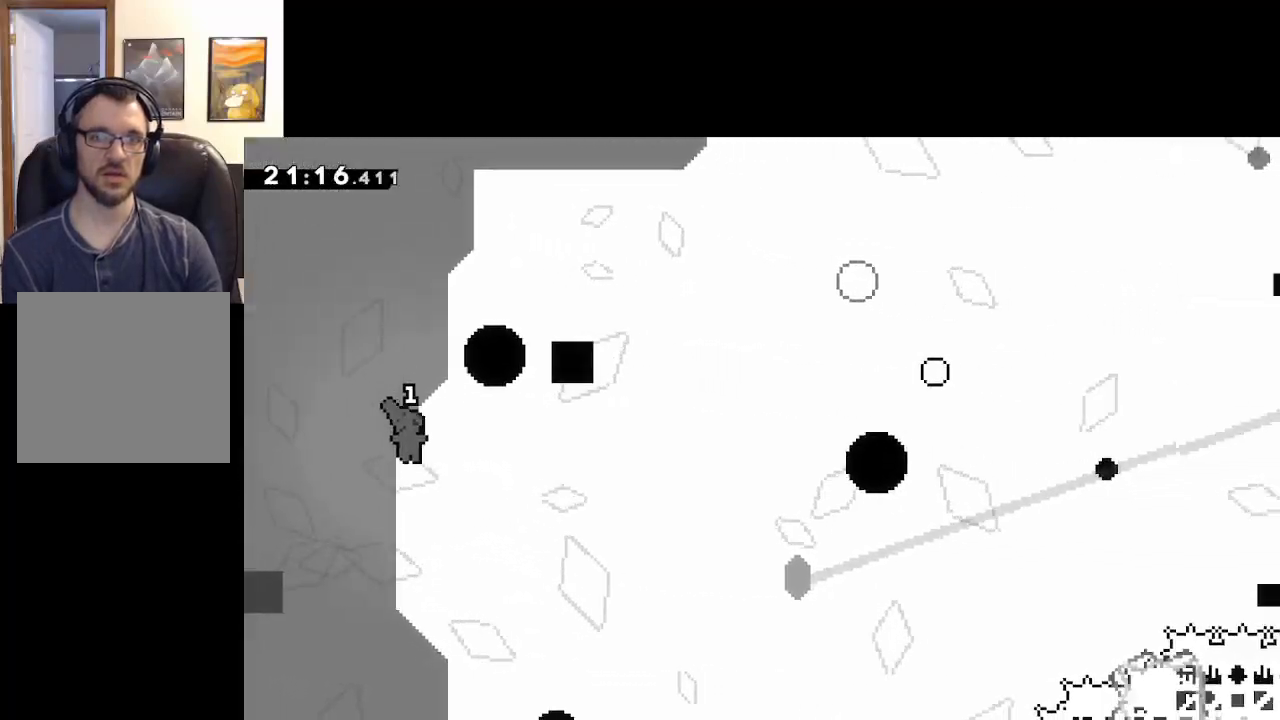
{"buttons": ["A"], "left_stick": "up-right", "right_stick": "center", "events": [[217, "left_stick", "up-right"]]}
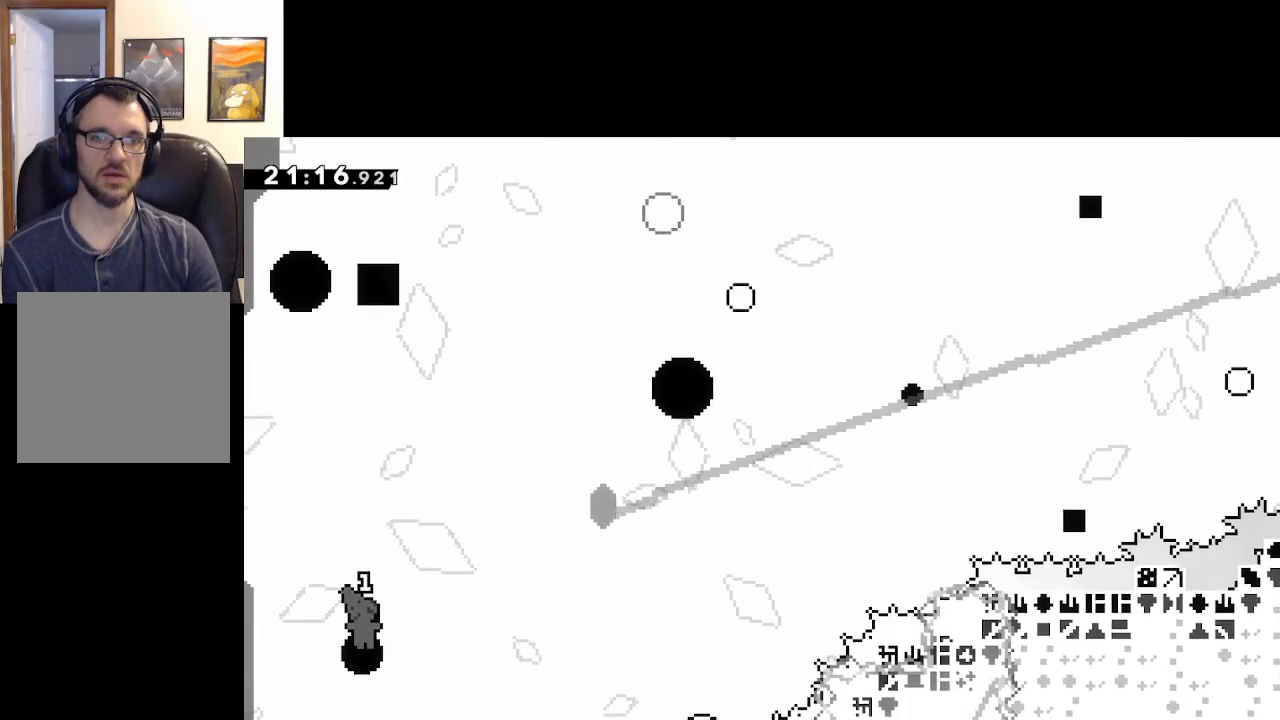
{"buttons": ["START"], "left_stick": "down", "right_stick": "center", "events": [[50, "X", "down"], [233, "A", "up"], [267, "X", "up"], [367, "START", "down"], [433, "left_stick", "center"], [483, "left_stick", "down"]]}
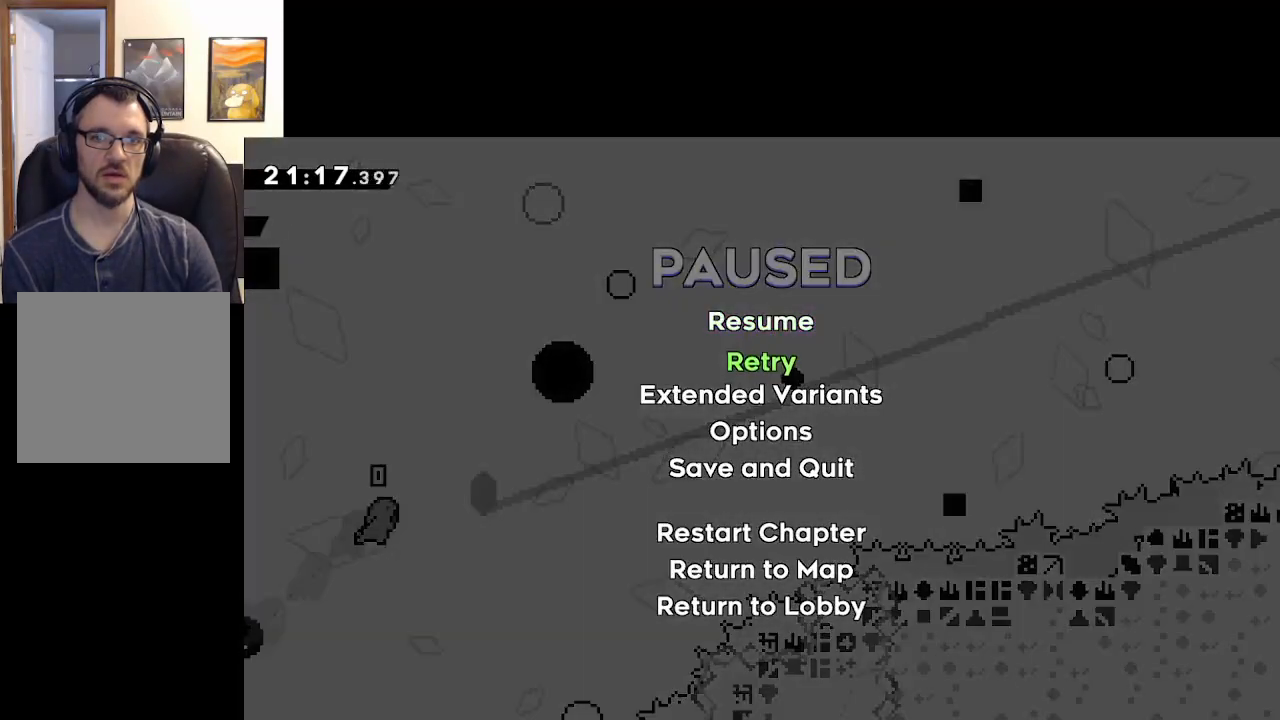
{"buttons": [], "left_stick": "center", "right_stick": "center", "events": [[17, "START", "up"], [100, "A", "down"], [117, "left_stick", "center"], [183, "A", "up"], [267, "A", "down"], [383, "A", "up"]]}
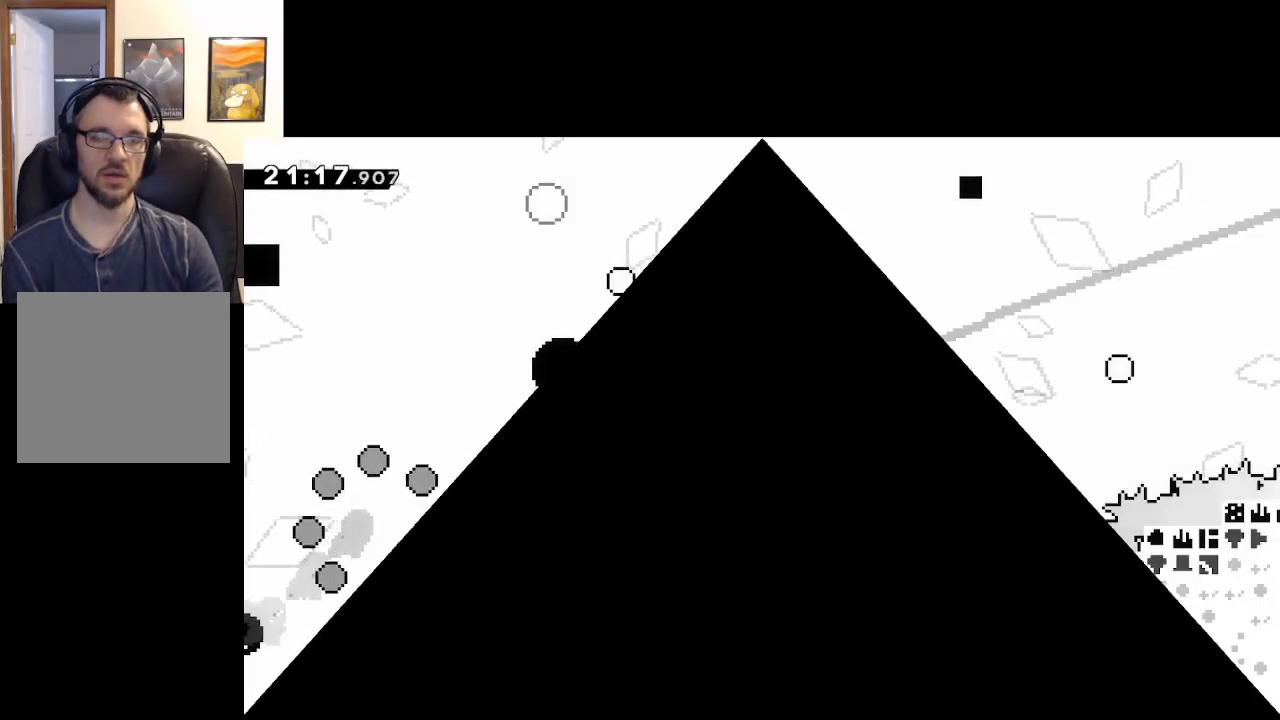
{"buttons": [], "left_stick": "center", "right_stick": "center", "events": []}
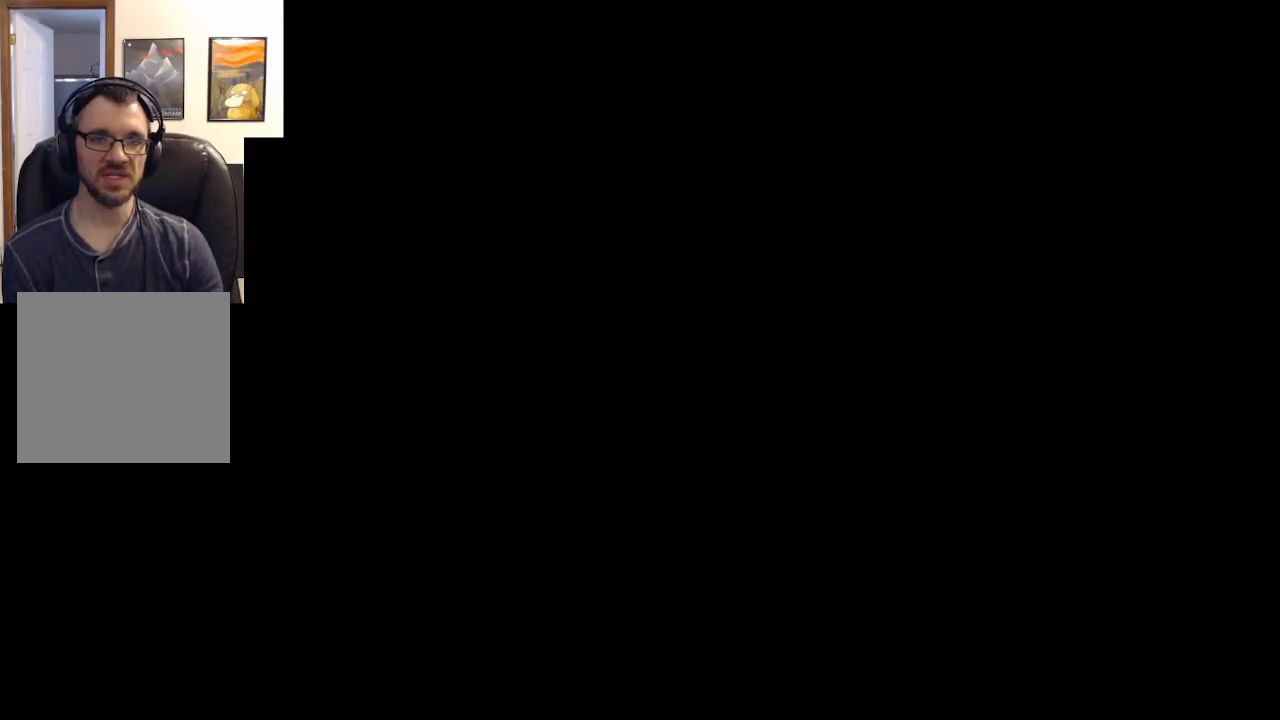
{"buttons": [], "left_stick": "down-right", "right_stick": "center", "events": [[483, "left_stick", "down-right"]]}
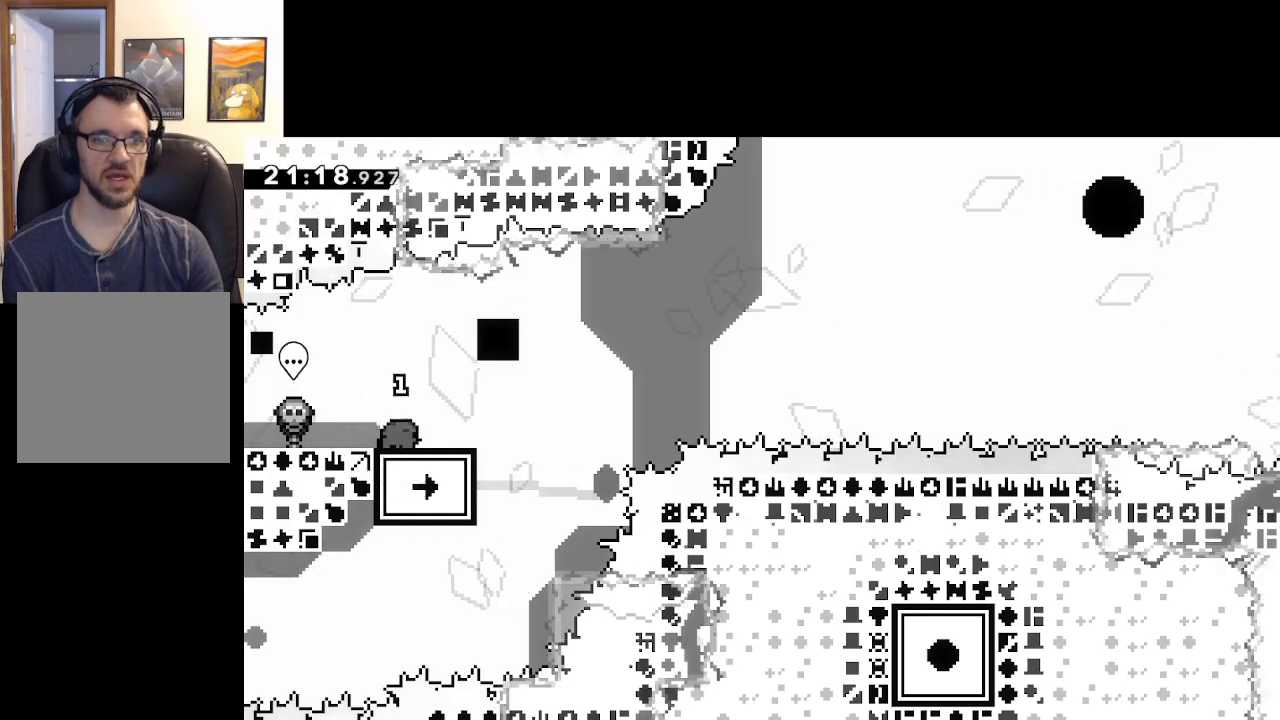
{"buttons": ["A", "X"], "left_stick": "right", "right_stick": "center", "events": [[33, "X", "down"], [100, "L3", "down"], [200, "A", "down"], [283, "L3", "up"], [433, "left_stick", "right"]]}
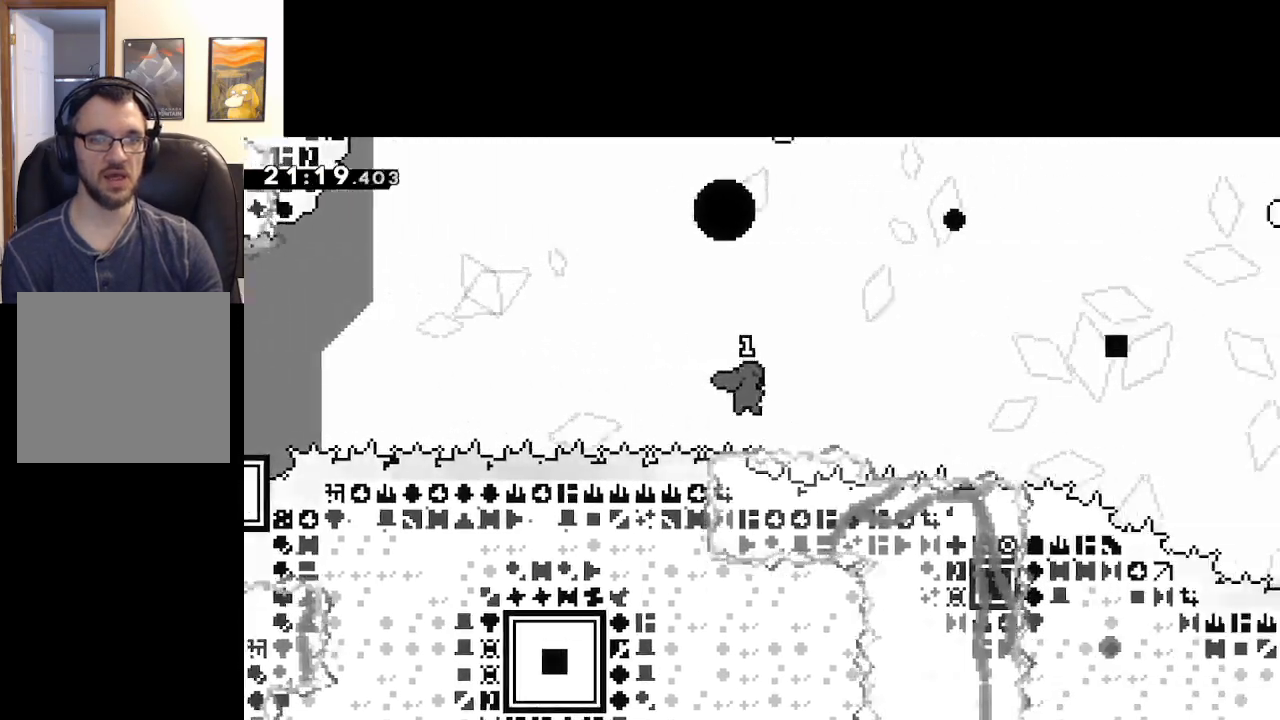
{"buttons": [], "left_stick": "right", "right_stick": "center", "events": [[17, "X", "up"], [250, "A", "up"]]}
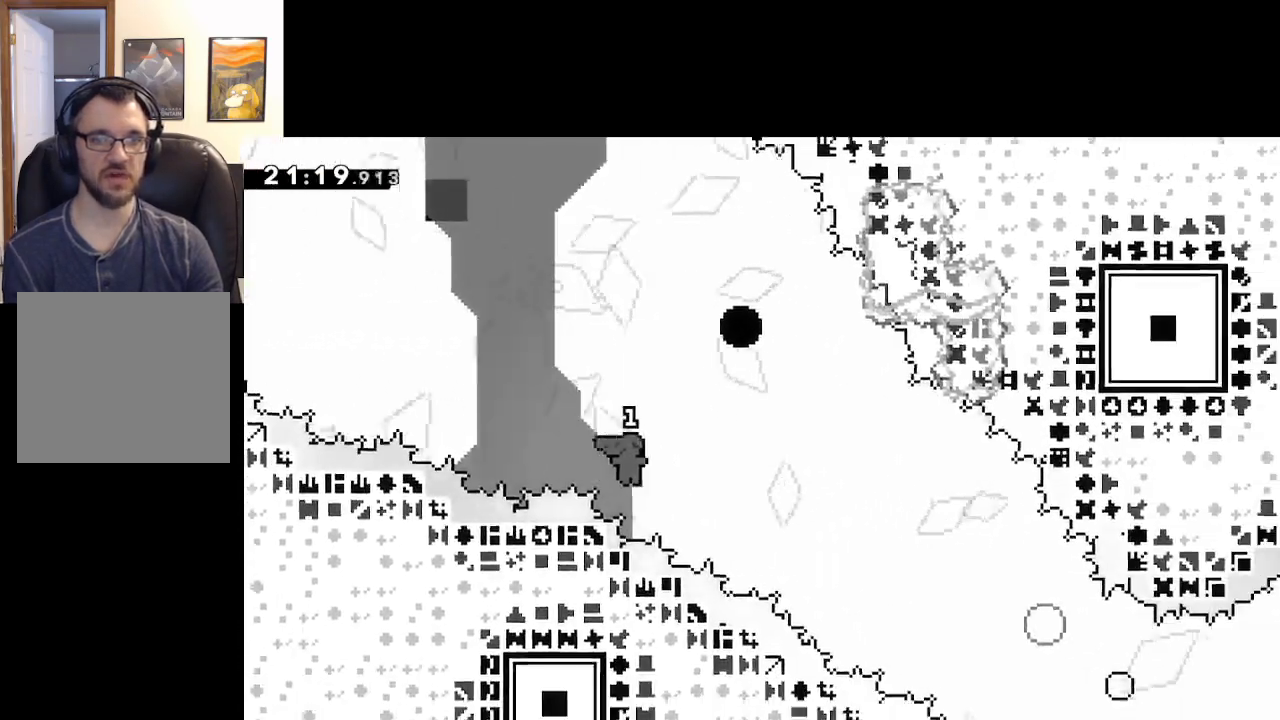
{"buttons": ["X", "L3"], "left_stick": "down-right", "right_stick": "center", "events": [[300, "left_stick", "down-right"], [383, "X", "down"], [400, "L3", "down"]]}
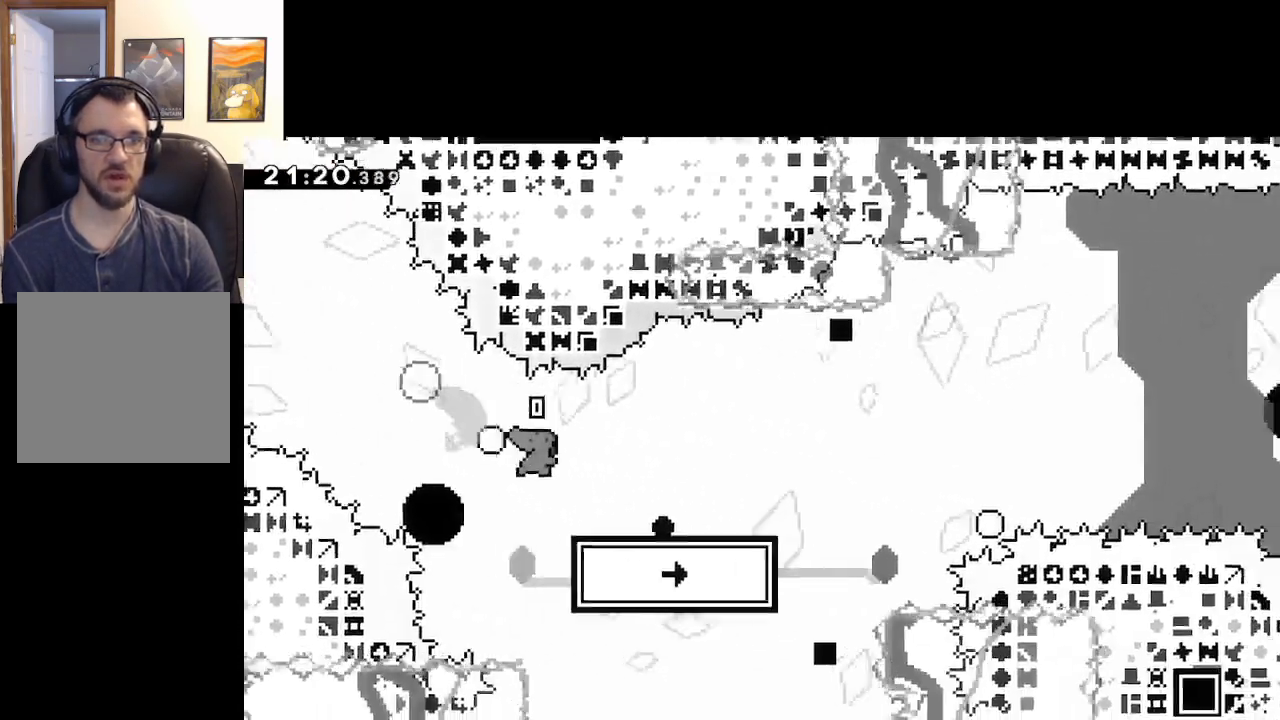
{"buttons": [], "left_stick": "up-right", "right_stick": "center", "events": [[100, "A", "down"], [250, "L3", "up"], [400, "left_stick", "up-right"], [417, "A", "up"], [433, "X", "up"]]}
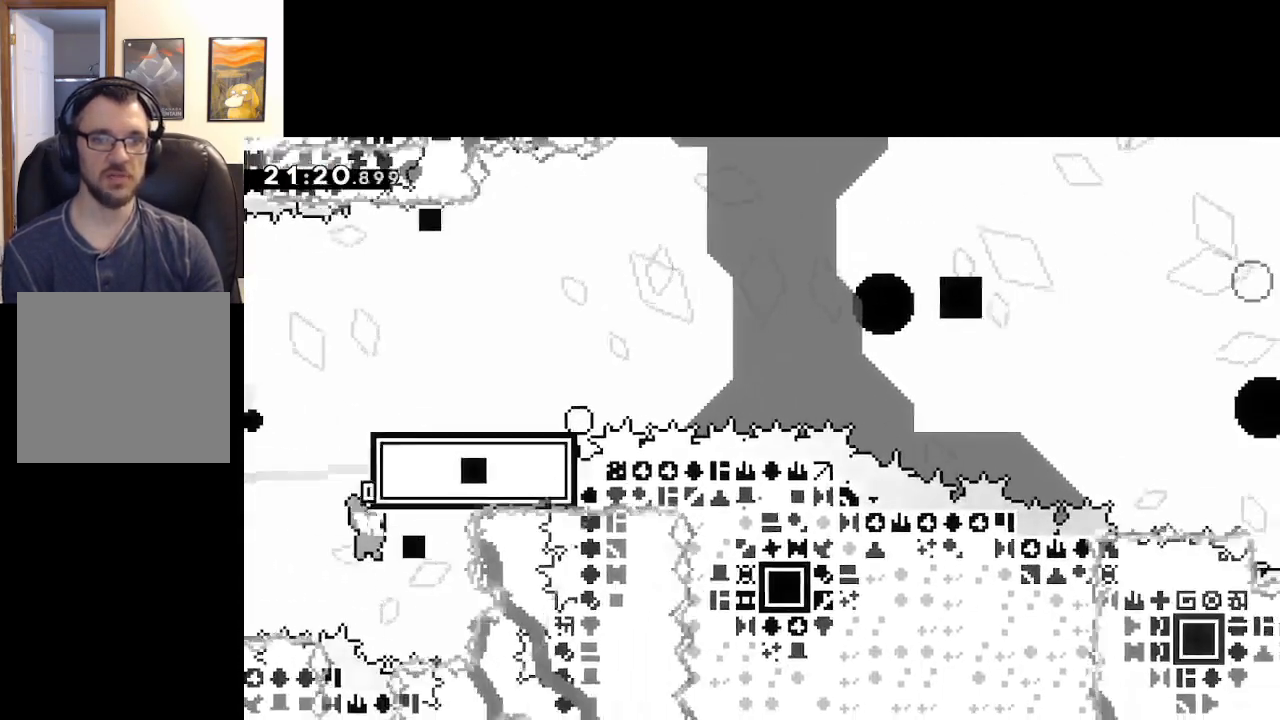
{"buttons": ["A"], "left_stick": "center", "right_stick": "center", "events": [[33, "START", "down"], [67, "left_stick", "center"], [150, "START", "up"], [150, "left_stick", "down"], [250, "A", "down"], [283, "left_stick", "center"], [367, "A", "up"], [433, "A", "down"]]}
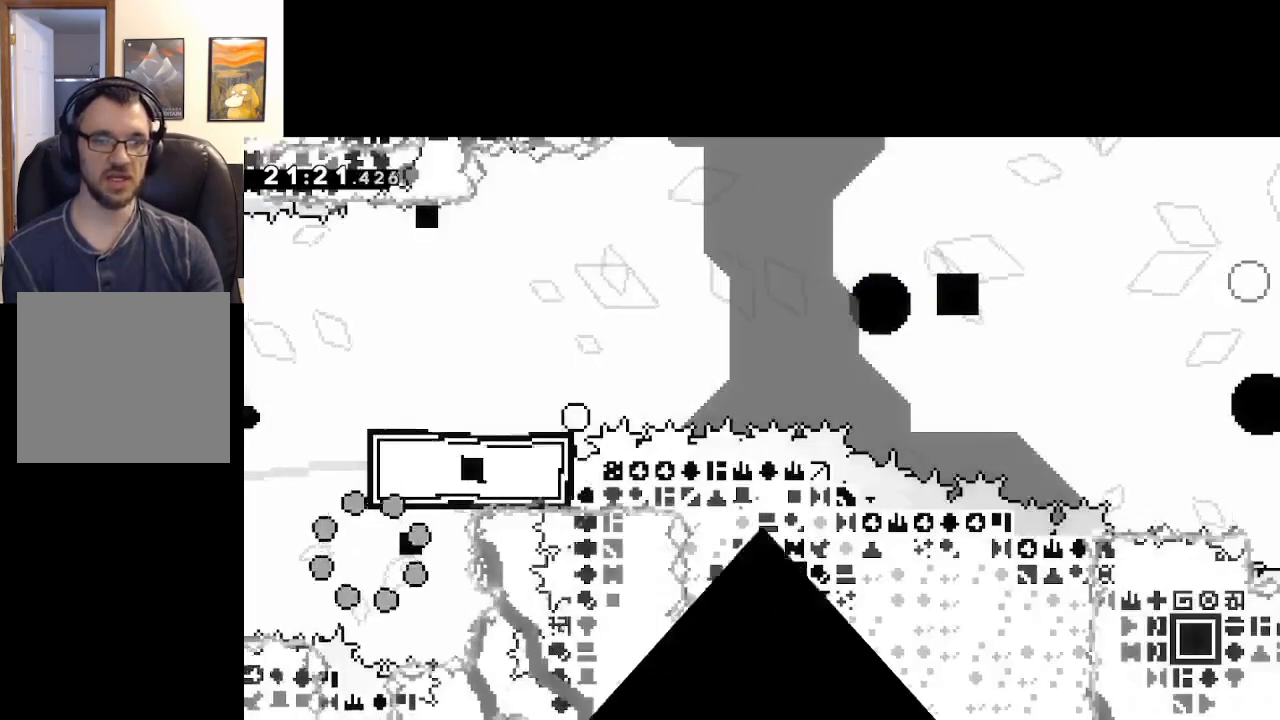
{"buttons": [], "left_stick": "center", "right_stick": "center", "events": [[67, "A", "up"], [167, "A", "down"], [333, "A", "up"]]}
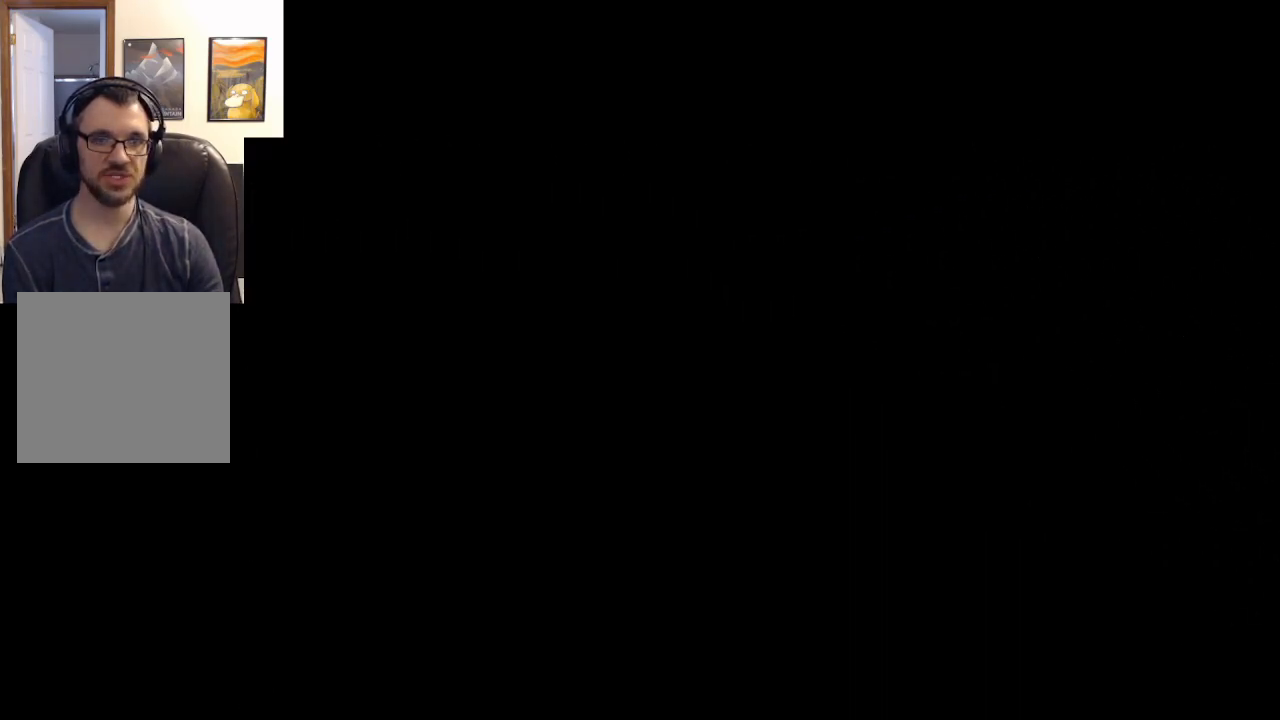
{"buttons": [], "left_stick": "center", "right_stick": "center", "events": []}
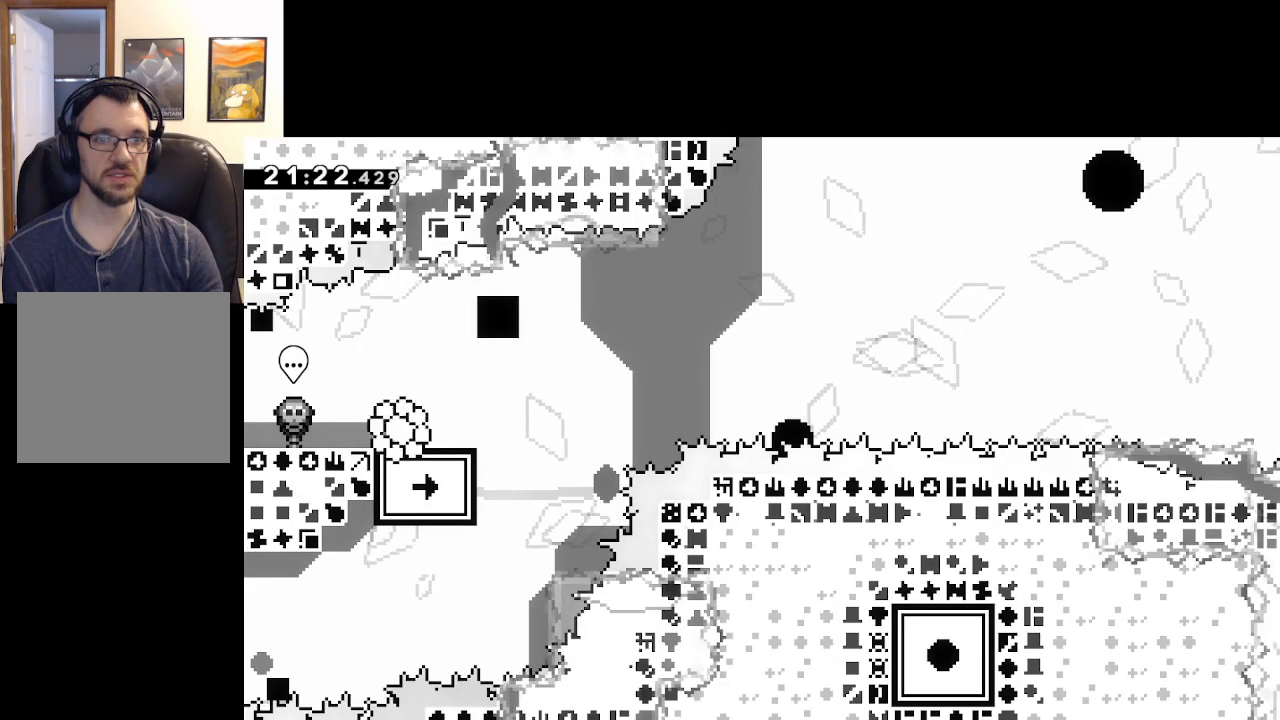
{"buttons": ["A", "X"], "left_stick": "down-right", "right_stick": "center", "events": [[117, "left_stick", "down-right"], [167, "X", "down"], [217, "L3", "down"], [350, "A", "down"], [500, "L3", "up"]]}
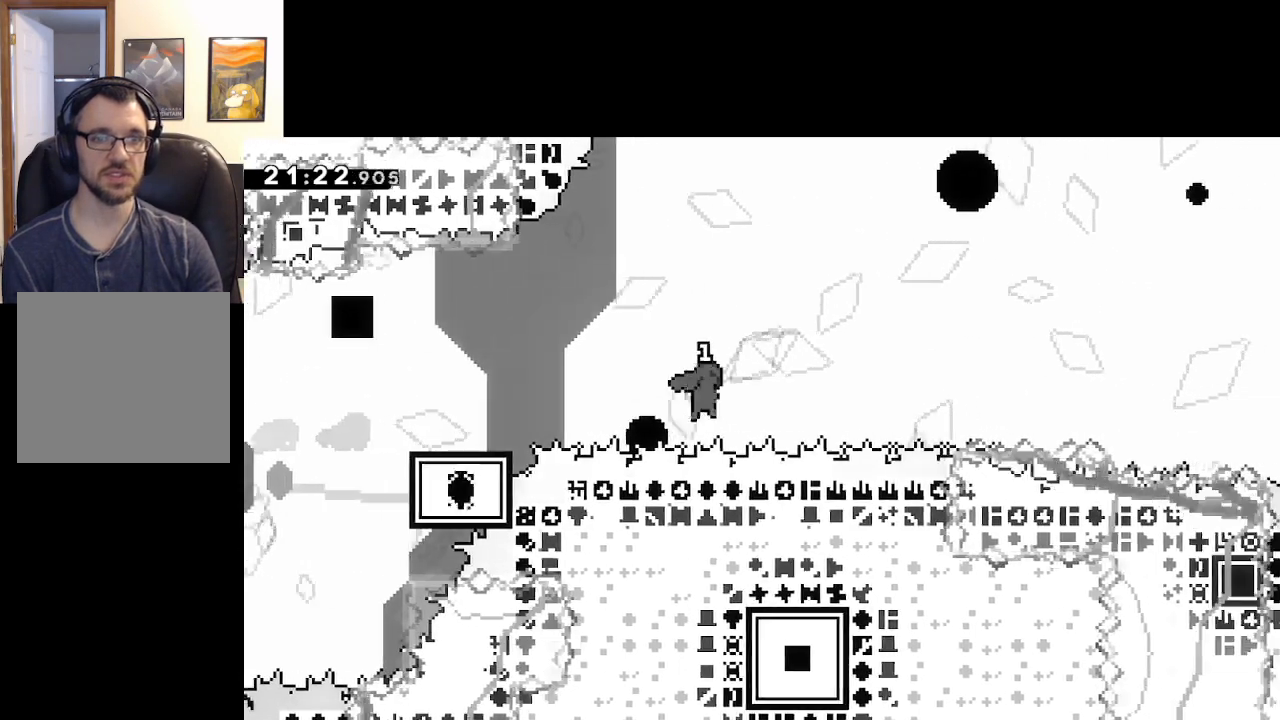
{"buttons": [], "left_stick": "right", "right_stick": "center", "events": [[117, "left_stick", "right"], [233, "X", "up"], [467, "A", "up"]]}
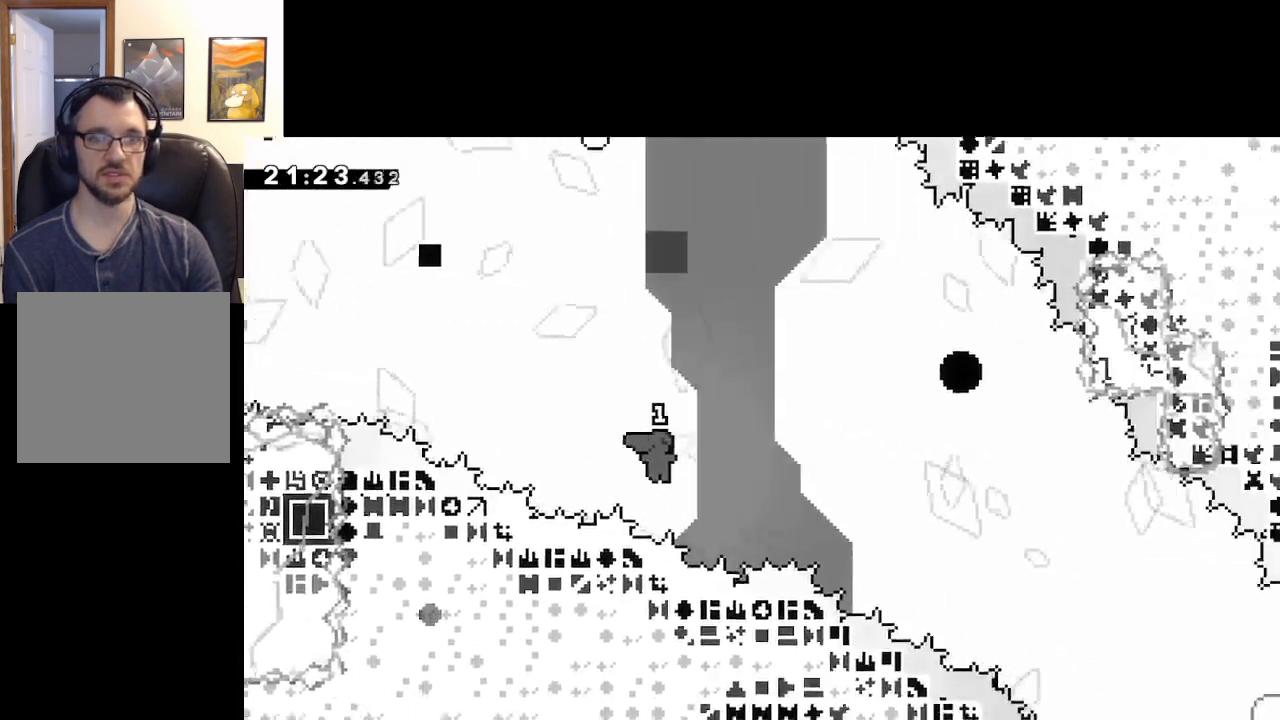
{"buttons": [], "left_stick": "right", "right_stick": "center", "events": []}
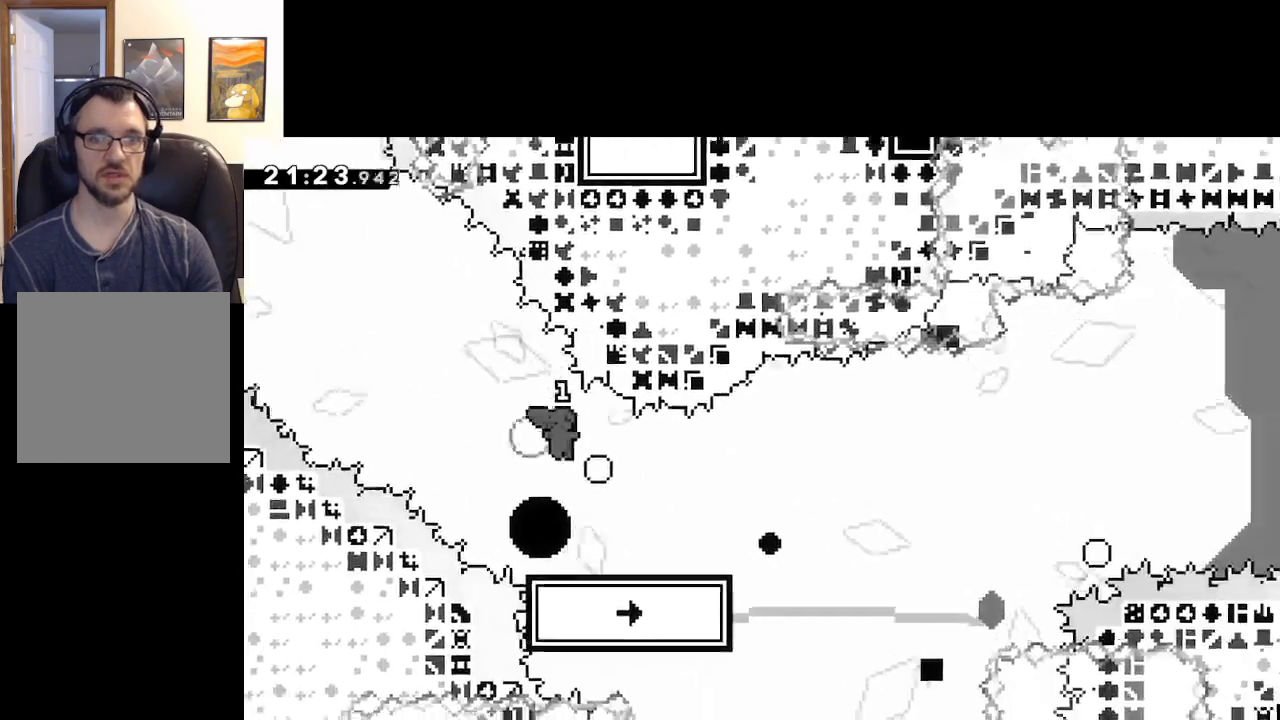
{"buttons": ["A", "X", "L3"], "left_stick": "down-right", "right_stick": "center", "events": [[133, "X", "down"], [133, "left_stick", "down-right"], [150, "L3", "down"], [350, "A", "down"]]}
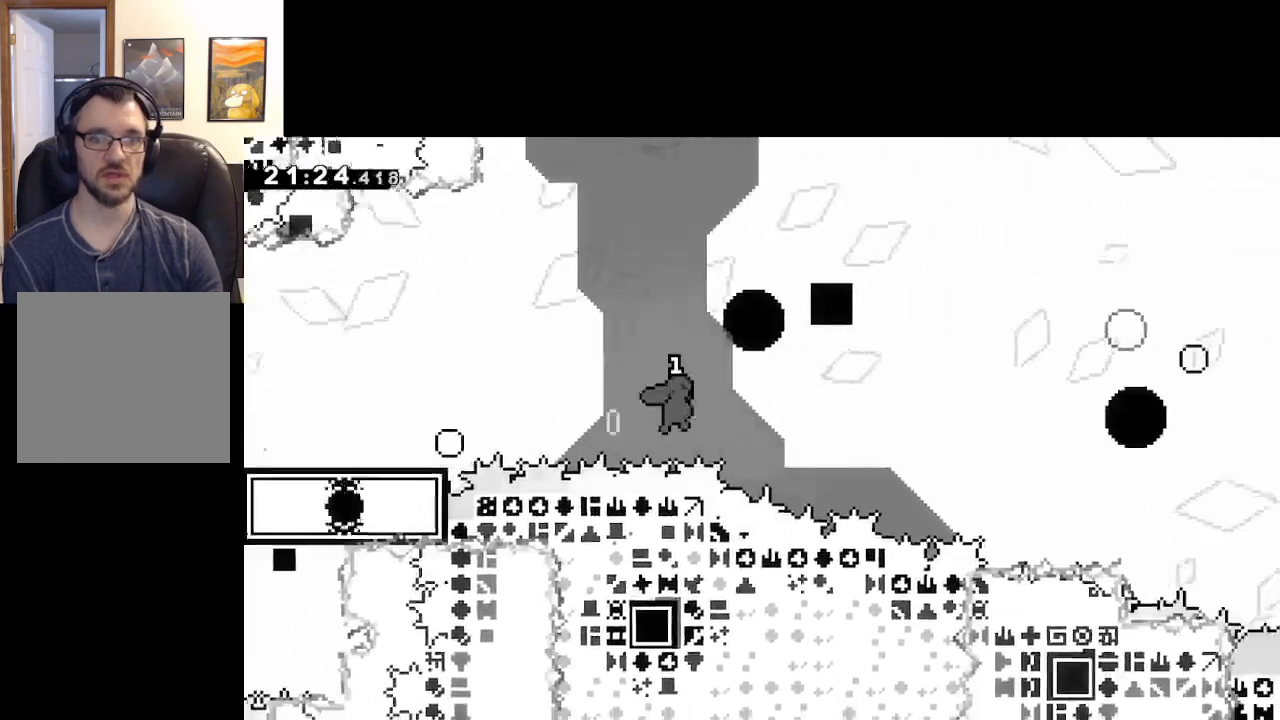
{"buttons": [], "left_stick": "right", "right_stick": "center", "events": [[33, "L3", "up"], [150, "left_stick", "right"], [183, "X", "up"], [433, "A", "up"]]}
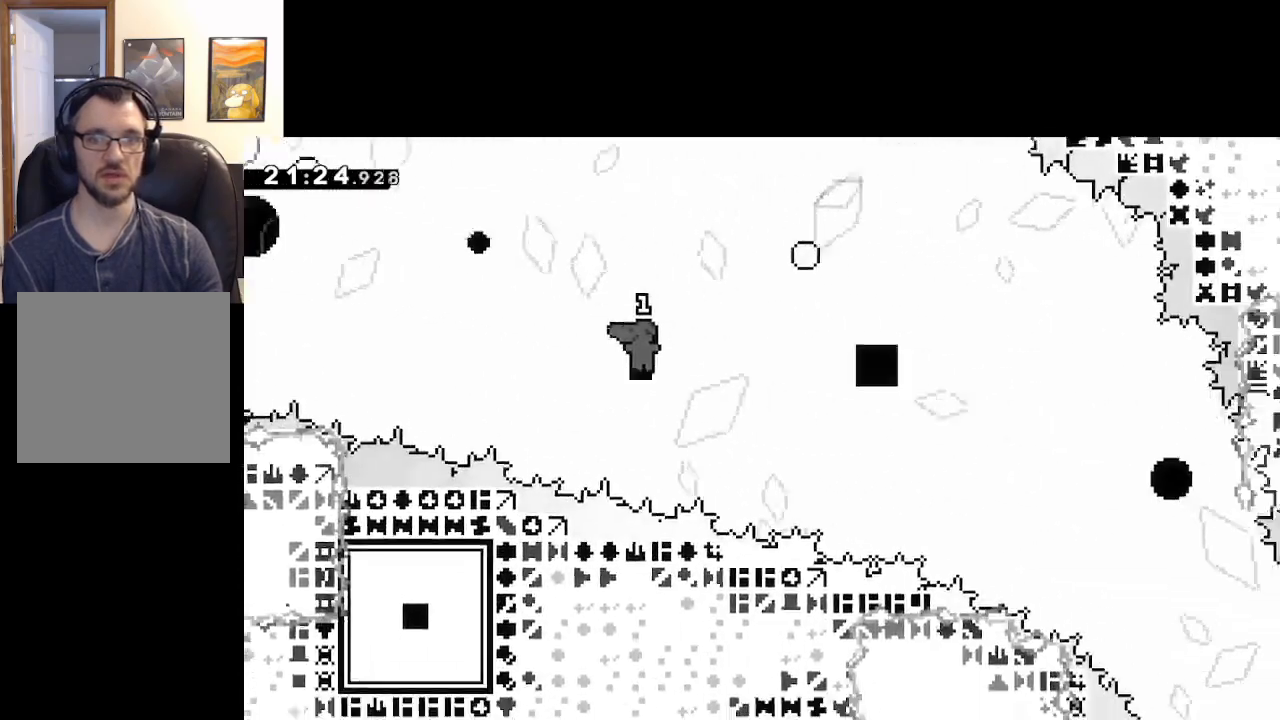
{"buttons": [], "left_stick": "down-right", "right_stick": "center", "events": [[467, "left_stick", "down-right"]]}
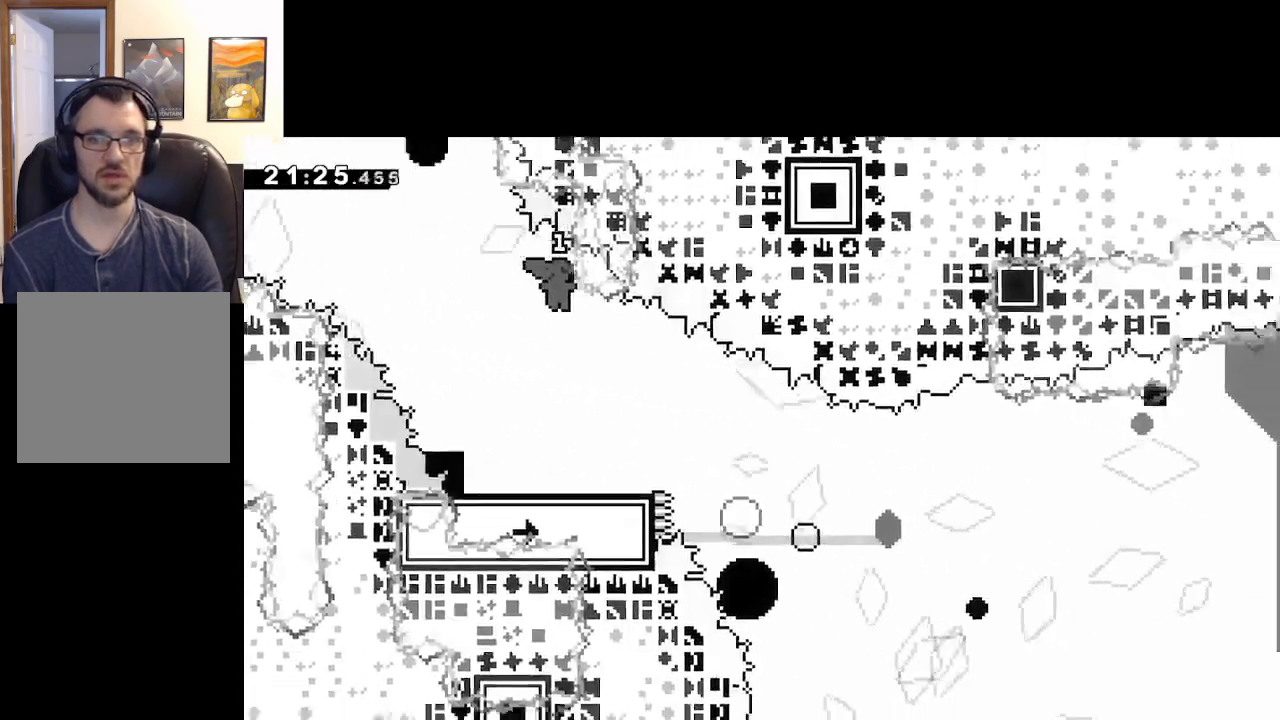
{"buttons": ["A", "X", "L3"], "left_stick": "down-right", "right_stick": "center", "events": [[33, "L3", "down"], [67, "X", "down"], [300, "A", "down"]]}